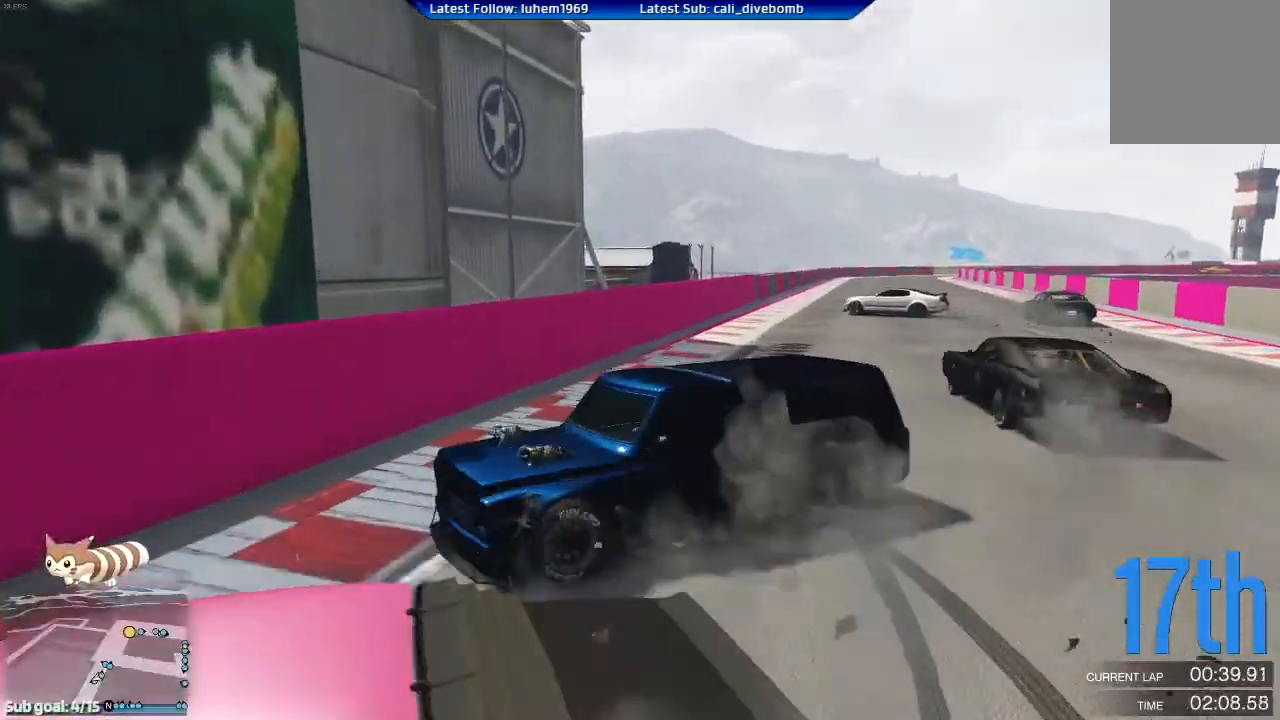
Gameplay with a controller (Xbox layout); each line is a JSON object with the inputs held at the frame after it. "events" lists button and stick changes between this image and that frame as [ms after this image, input, new state], when the widget could be followed in between.
{"buttons": ["R2"], "left_stick": "center", "right_stick": "center", "events": [[100, "R2", "up"], [300, "R2", "down"], [417, "left_stick", "center"]]}
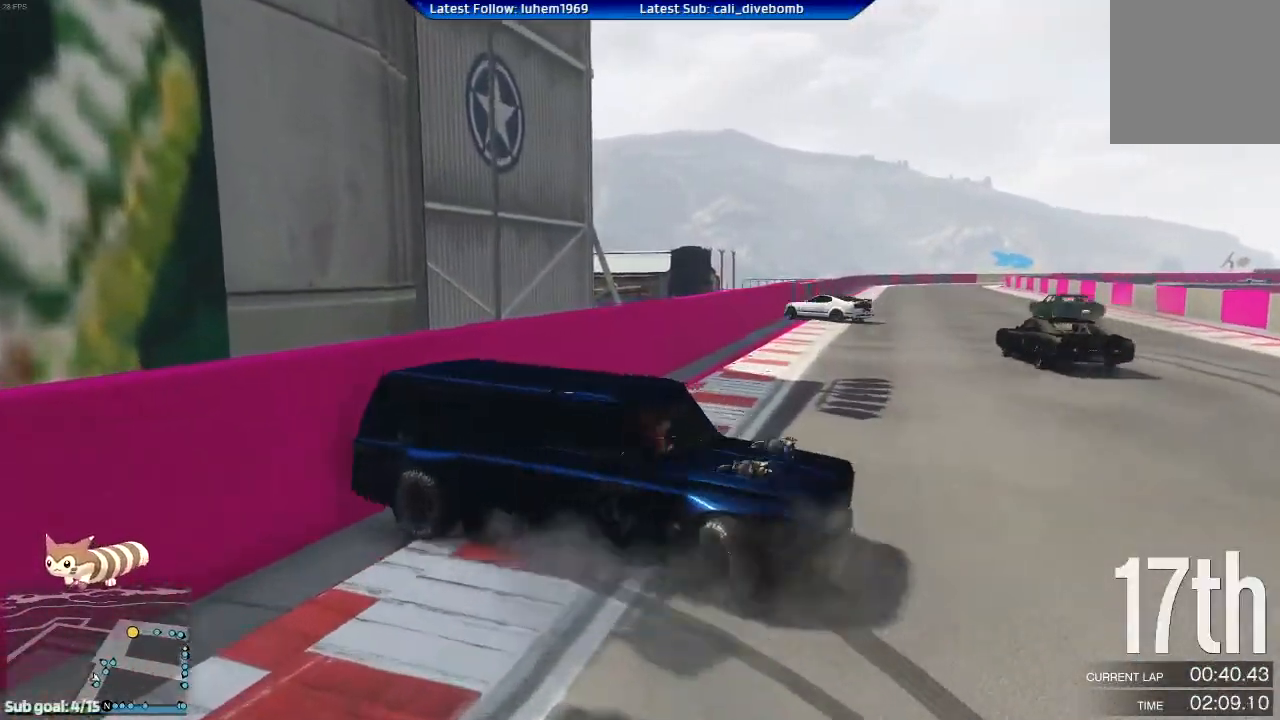
{"buttons": ["R2"], "left_stick": "left", "right_stick": "center", "events": [[83, "left_stick", "left"]]}
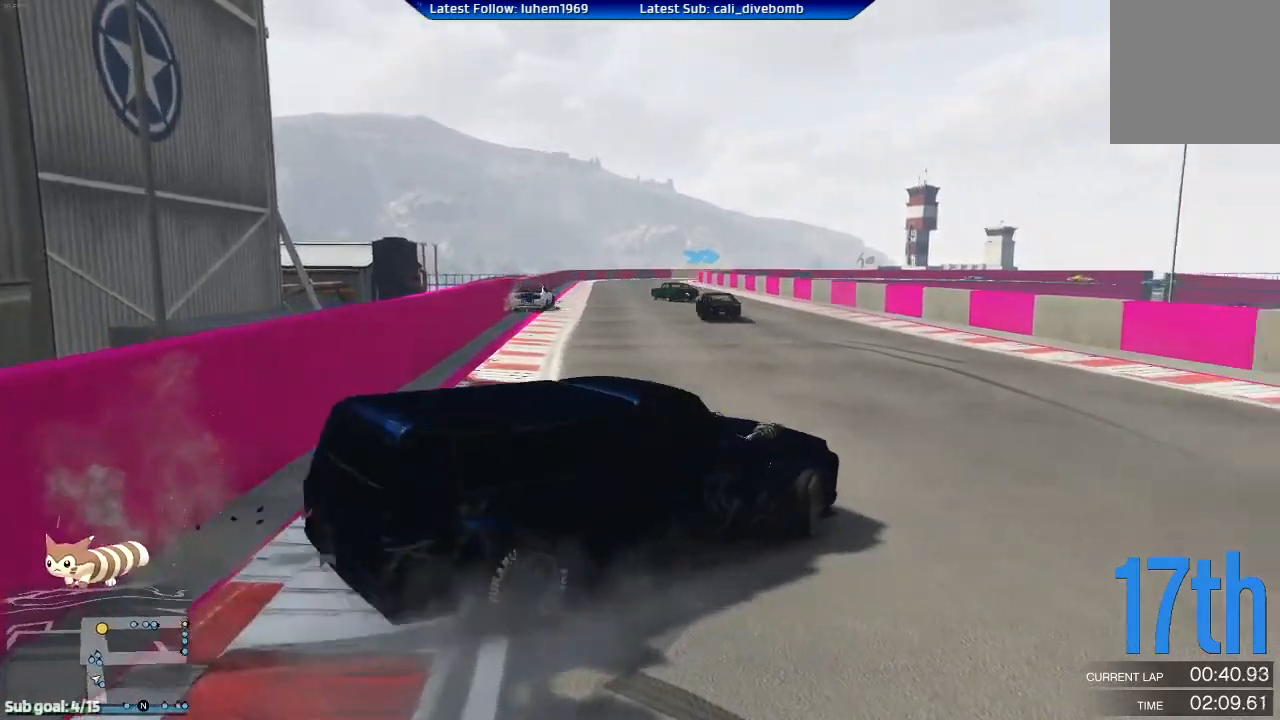
{"buttons": ["R2"], "left_stick": "left", "right_stick": "center", "events": [[184, "left_stick", "center"], [334, "left_stick", "right"], [501, "left_stick", "left"]]}
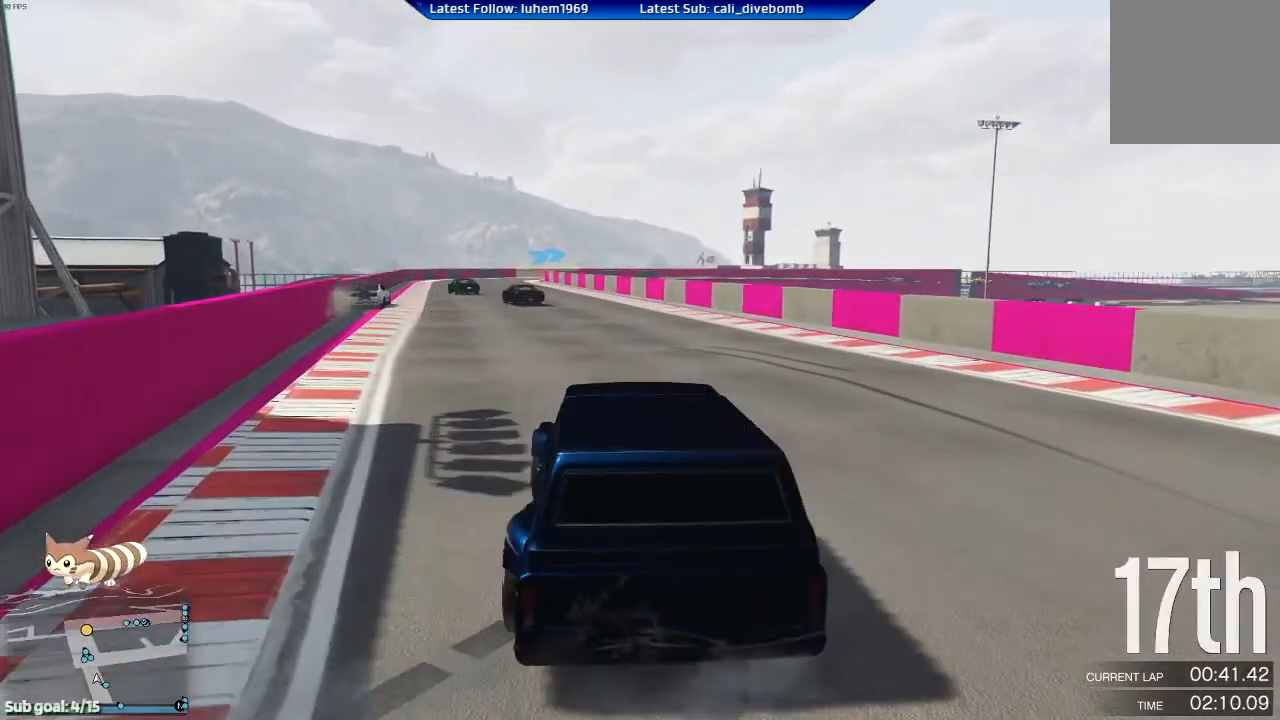
{"buttons": ["R2"], "left_stick": "right", "right_stick": "center", "events": [[250, "left_stick", "right"]]}
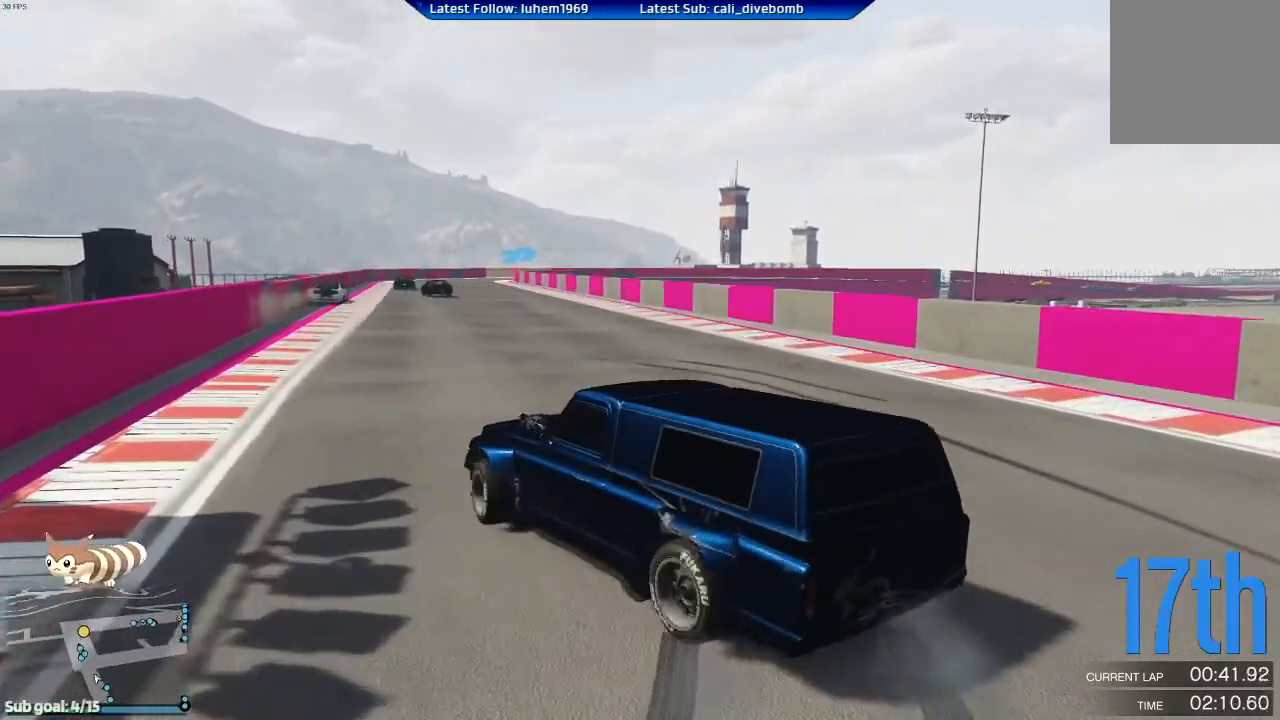
{"buttons": ["R2"], "left_stick": "right", "right_stick": "center", "events": []}
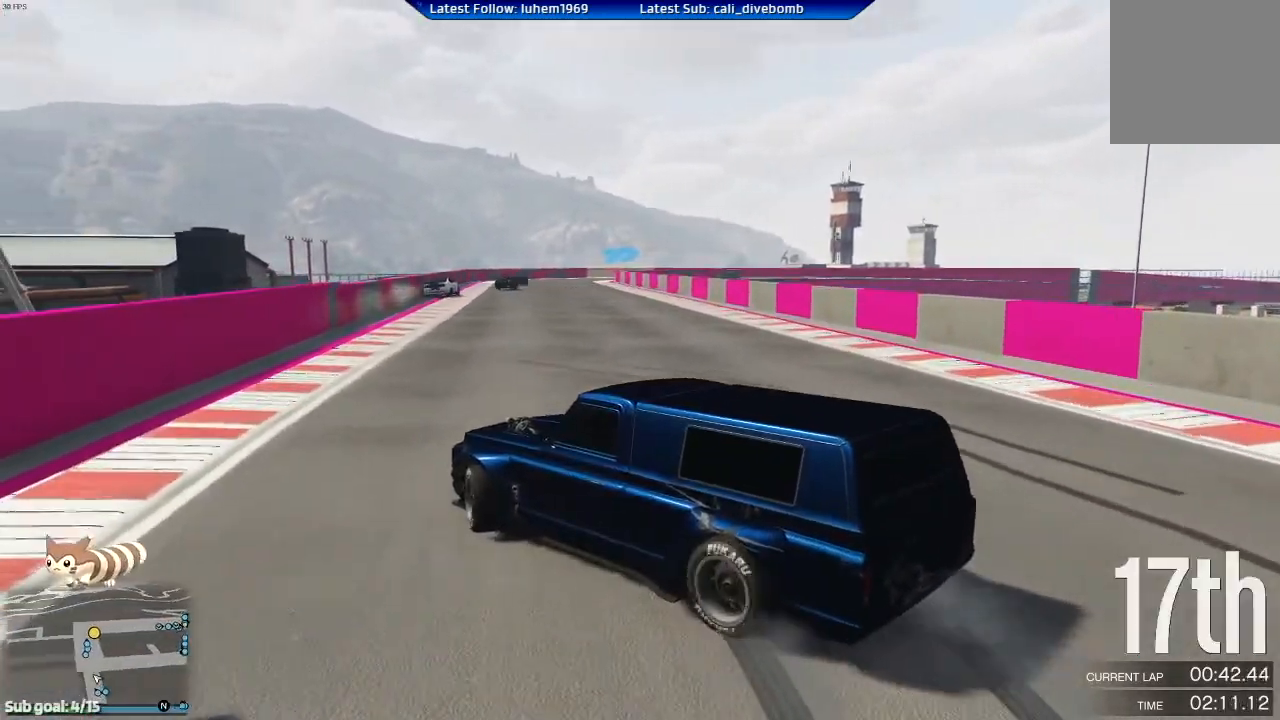
{"buttons": ["R2"], "left_stick": "center", "right_stick": "center", "events": [[100, "left_stick", "up-left"], [266, "left_stick", "right"], [400, "left_stick", "center"]]}
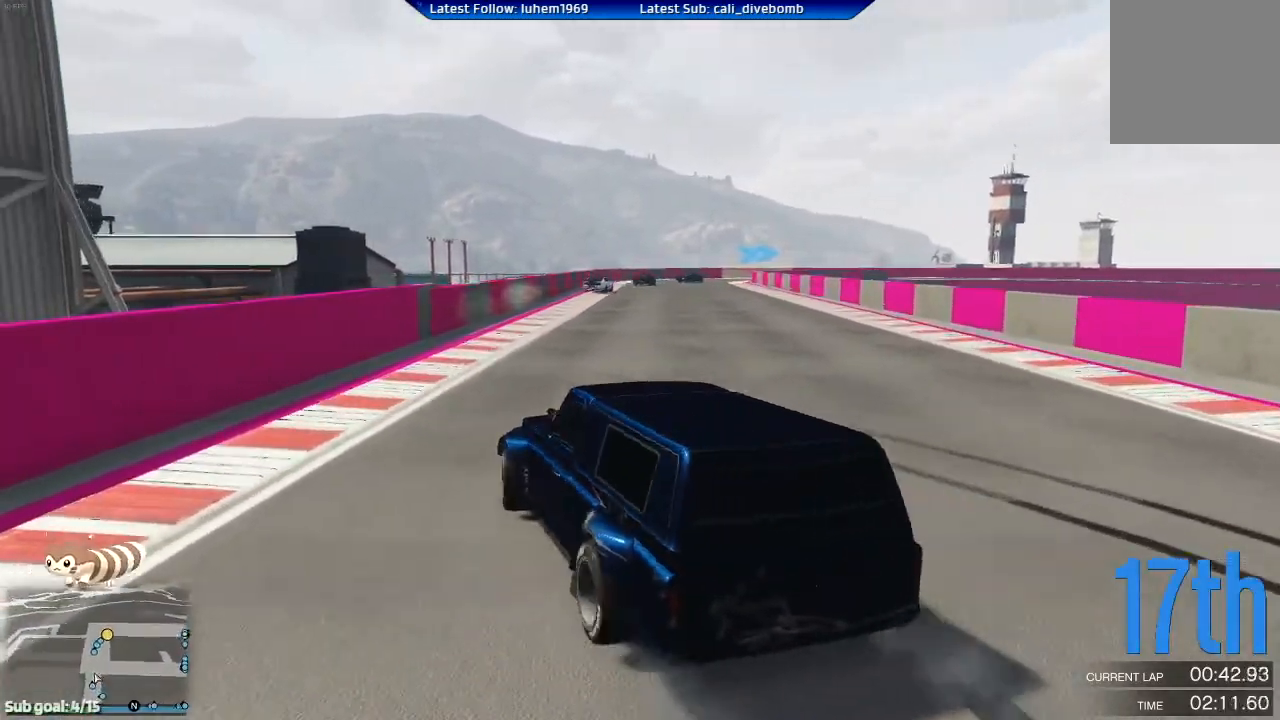
{"buttons": ["R2"], "left_stick": "center", "right_stick": "center", "events": [[117, "left_stick", "right"], [234, "left_stick", "center"]]}
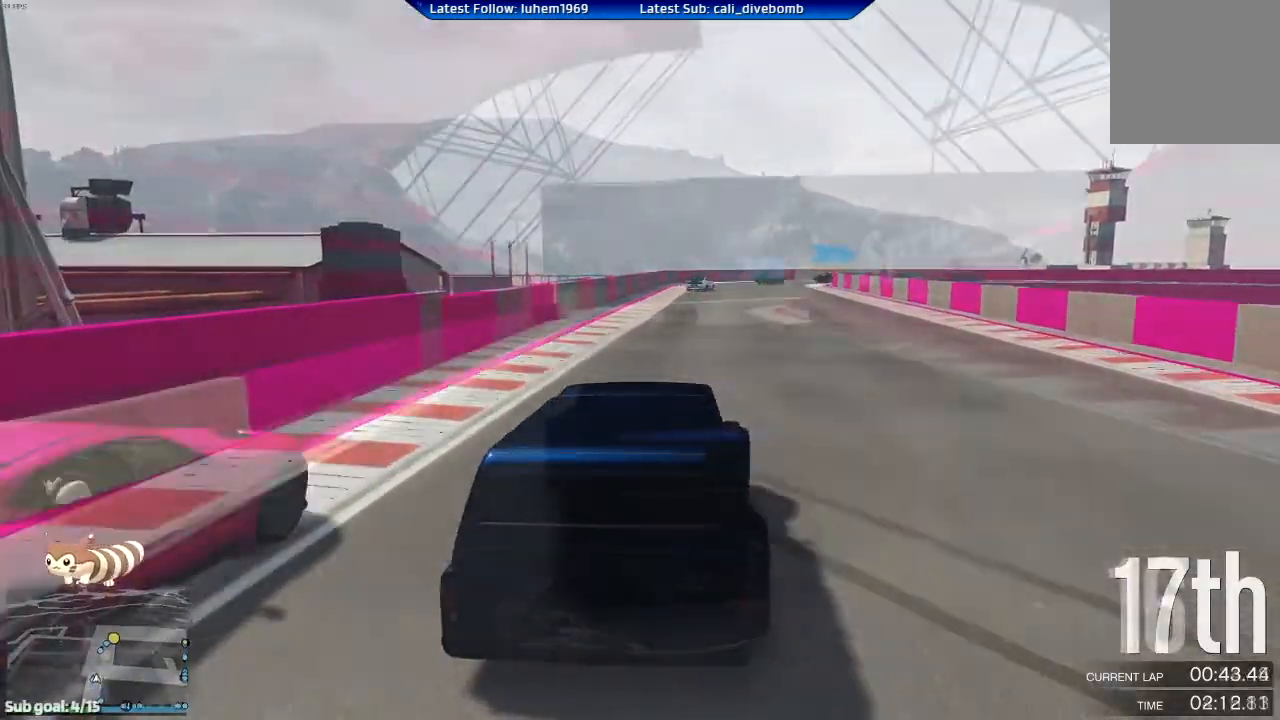
{"buttons": ["R2"], "left_stick": "right", "right_stick": "center", "events": [[83, "R1", "down"], [133, "left_stick", "right"], [266, "R1", "up"], [383, "left_stick", "center"], [467, "left_stick", "right"]]}
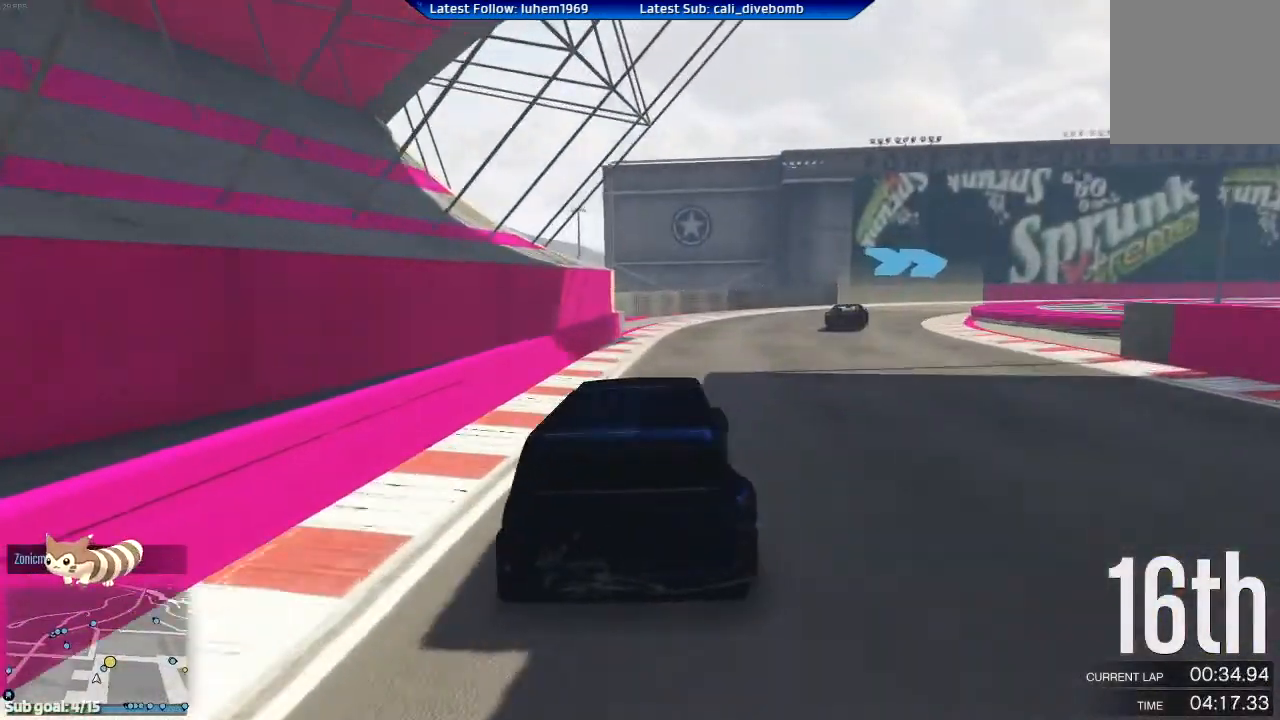
{"buttons": ["R2"], "left_stick": "center", "right_stick": "center", "events": [[150, "left_stick", "center"], [250, "left_stick", "right"], [450, "left_stick", "center"]]}
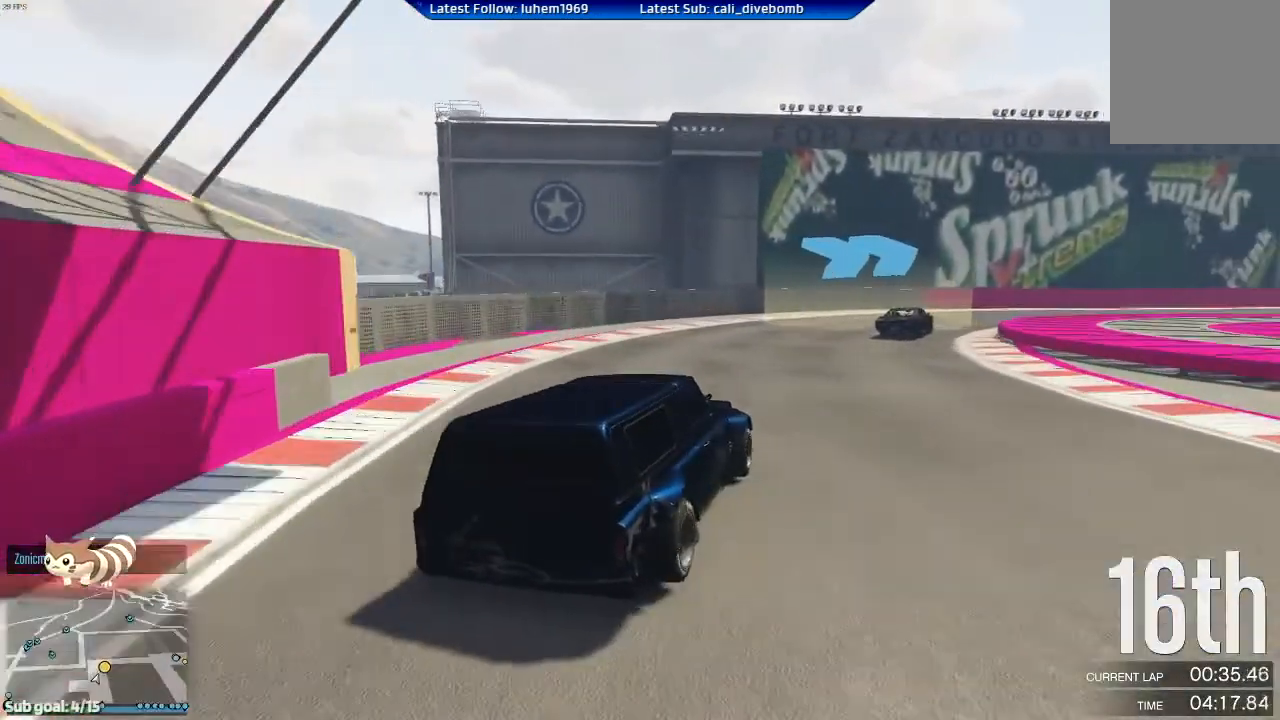
{"buttons": ["R2"], "left_stick": "up-left", "right_stick": "center", "events": [[283, "left_stick", "right"], [433, "left_stick", "up-left"]]}
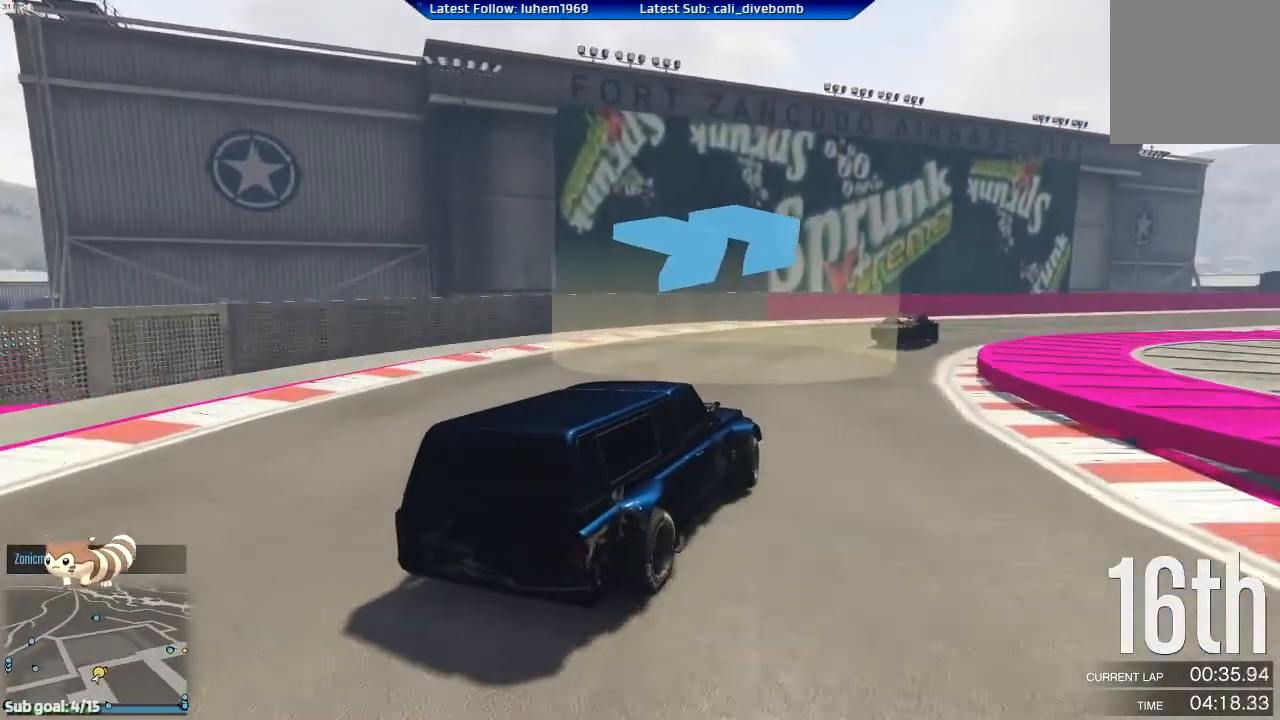
{"buttons": ["R2"], "left_stick": "right", "right_stick": "center", "events": [[83, "left_stick", "right"]]}
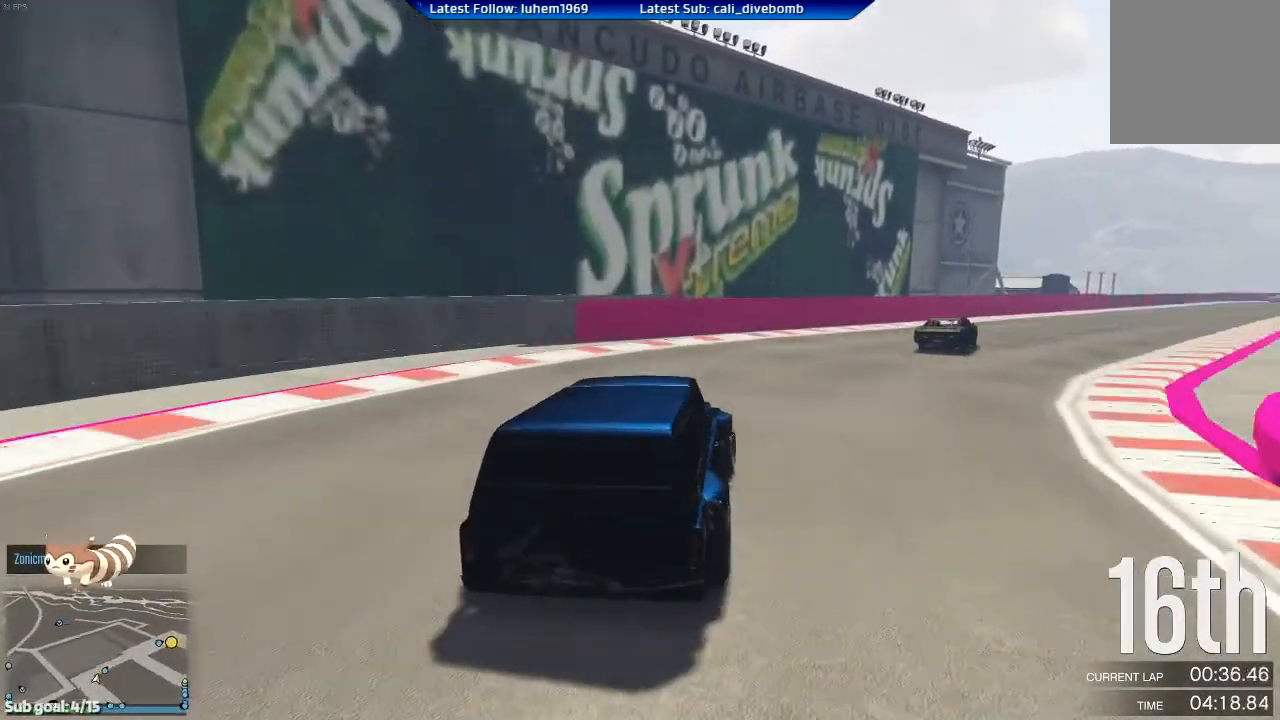
{"buttons": ["R2"], "left_stick": "center", "right_stick": "center", "events": [[66, "left_stick", "center"], [367, "left_stick", "right"], [500, "left_stick", "center"]]}
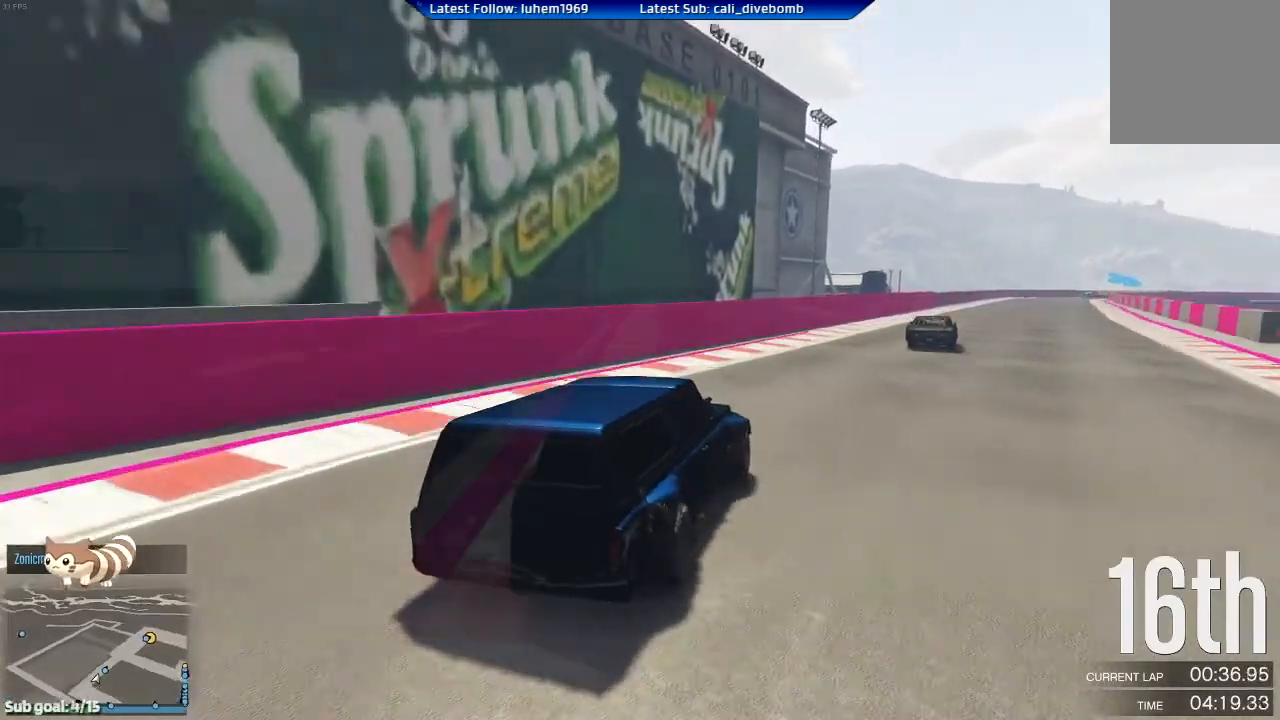
{"buttons": ["R2"], "left_stick": "center", "right_stick": "center", "events": []}
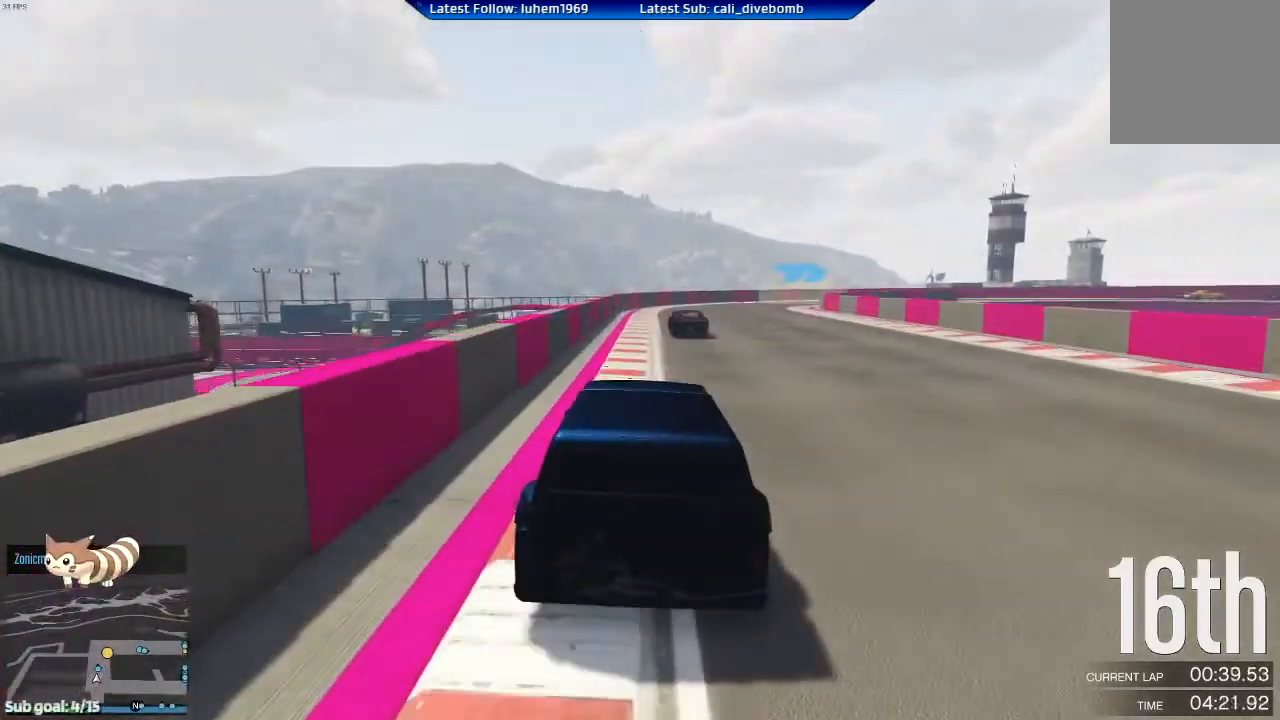
{"buttons": ["R2"], "left_stick": "right", "right_stick": "center", "events": [[133, "left_stick", "right"], [250, "left_stick", "center"], [367, "left_stick", "right"]]}
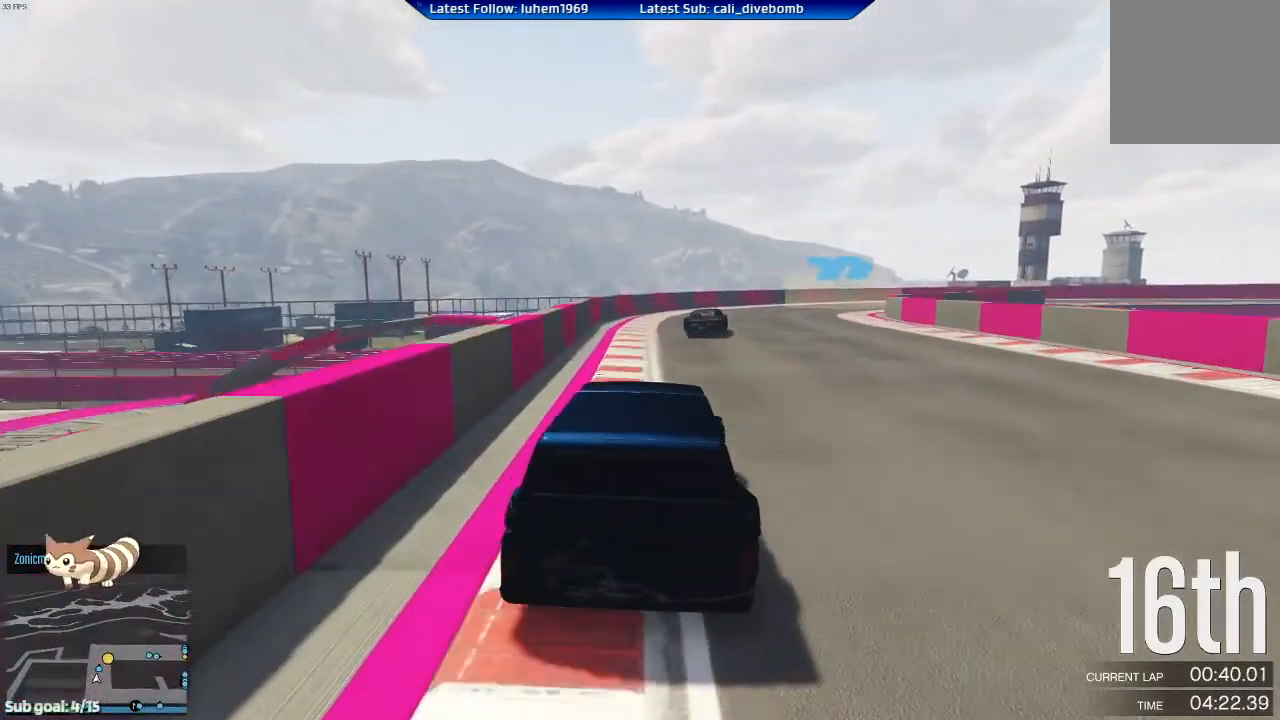
{"buttons": ["R2"], "left_stick": "right", "right_stick": "center", "events": [[50, "left_stick", "center"], [167, "left_stick", "right"], [350, "left_stick", "center"], [450, "left_stick", "right"]]}
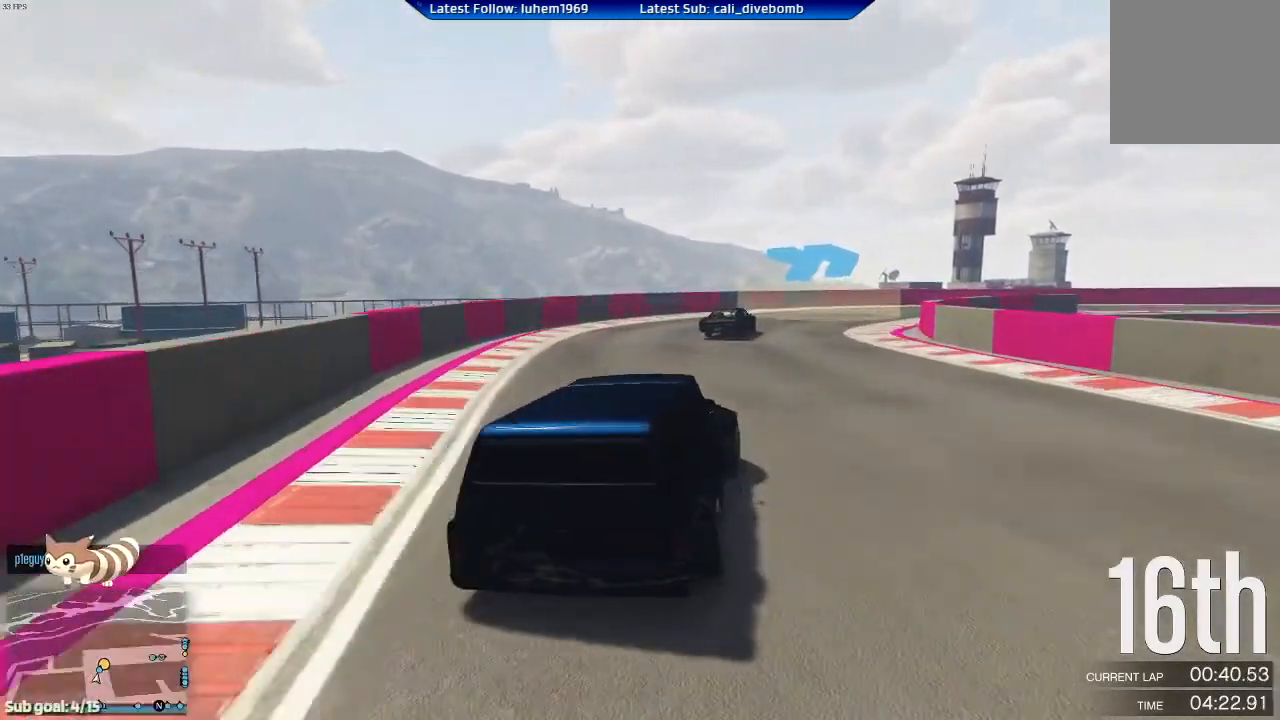
{"buttons": ["R2"], "left_stick": "right", "right_stick": "center", "events": [[100, "left_stick", "center"], [183, "left_stick", "right"]]}
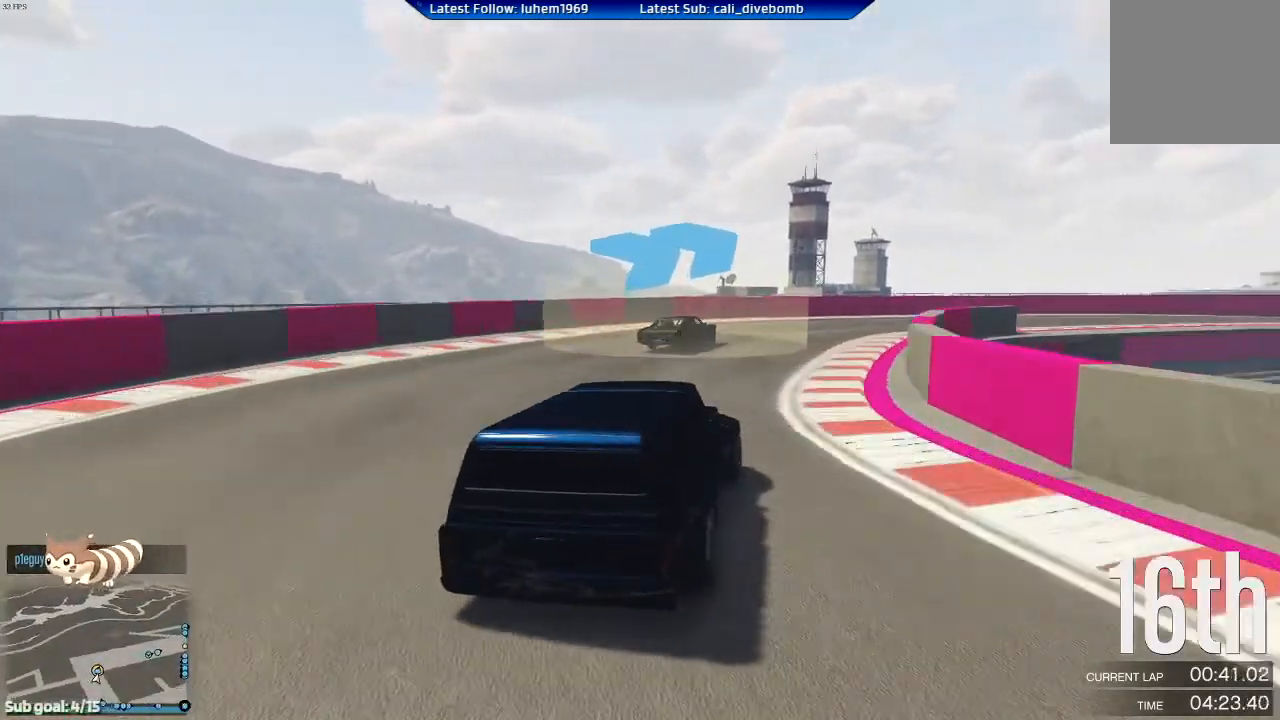
{"buttons": ["R2"], "left_stick": "right", "right_stick": "center", "events": [[267, "left_stick", "center"], [367, "left_stick", "right"]]}
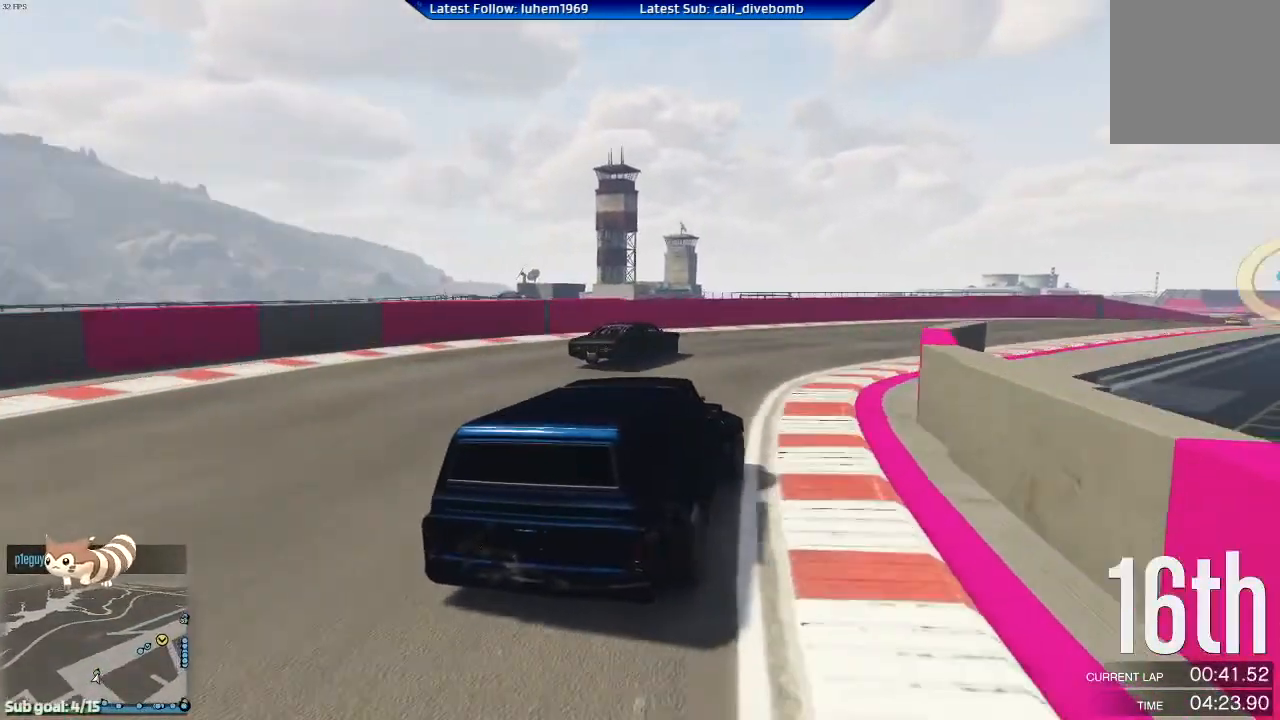
{"buttons": ["R2"], "left_stick": "down-right", "right_stick": "center", "events": [[367, "left_stick", "center"], [433, "left_stick", "down-right"]]}
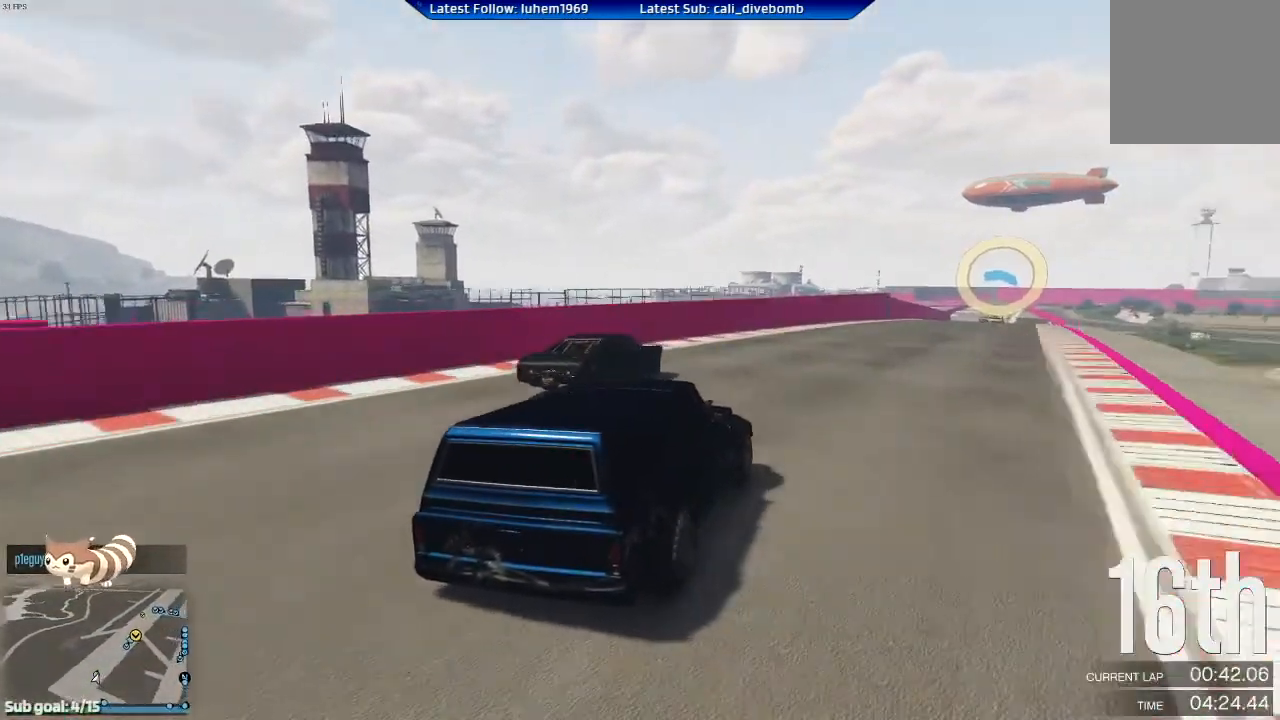
{"buttons": ["R2"], "left_stick": "center", "right_stick": "center", "events": [[67, "left_stick", "center"], [267, "left_stick", "right"], [434, "left_stick", "center"]]}
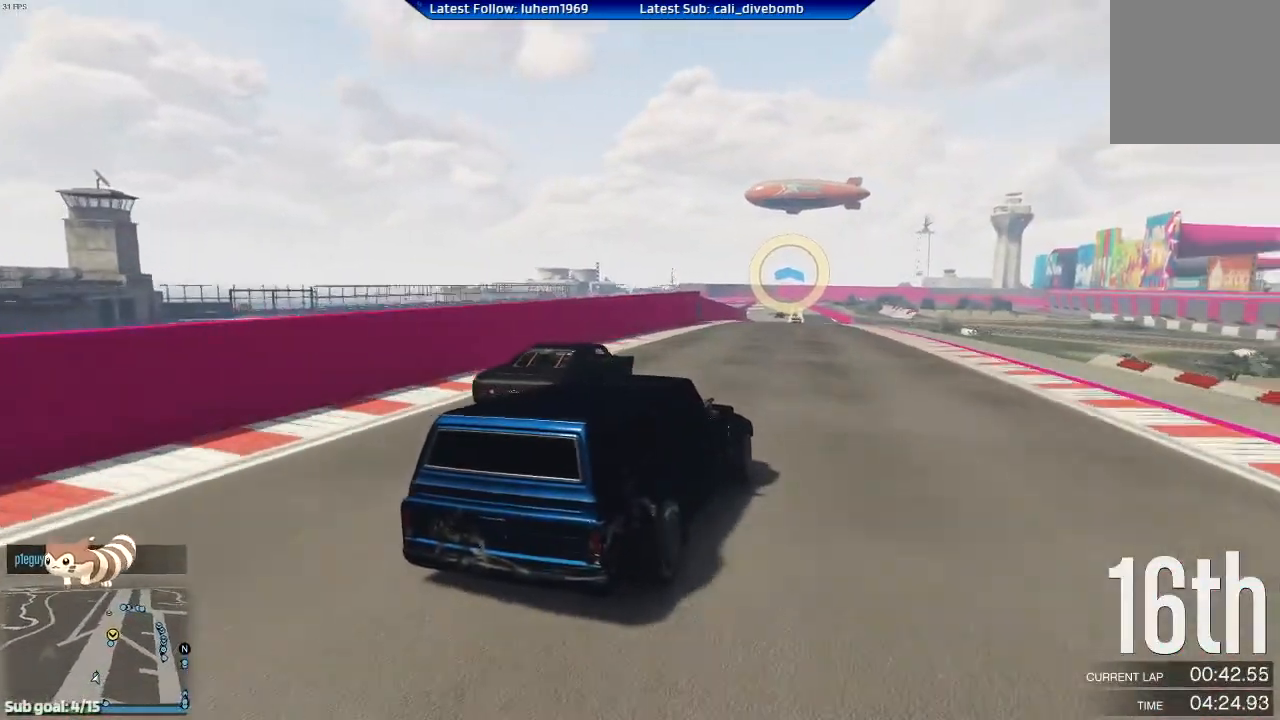
{"buttons": ["R2"], "left_stick": "center", "right_stick": "center", "events": [[66, "left_stick", "left"], [183, "left_stick", "center"], [283, "left_stick", "right"], [417, "left_stick", "center"]]}
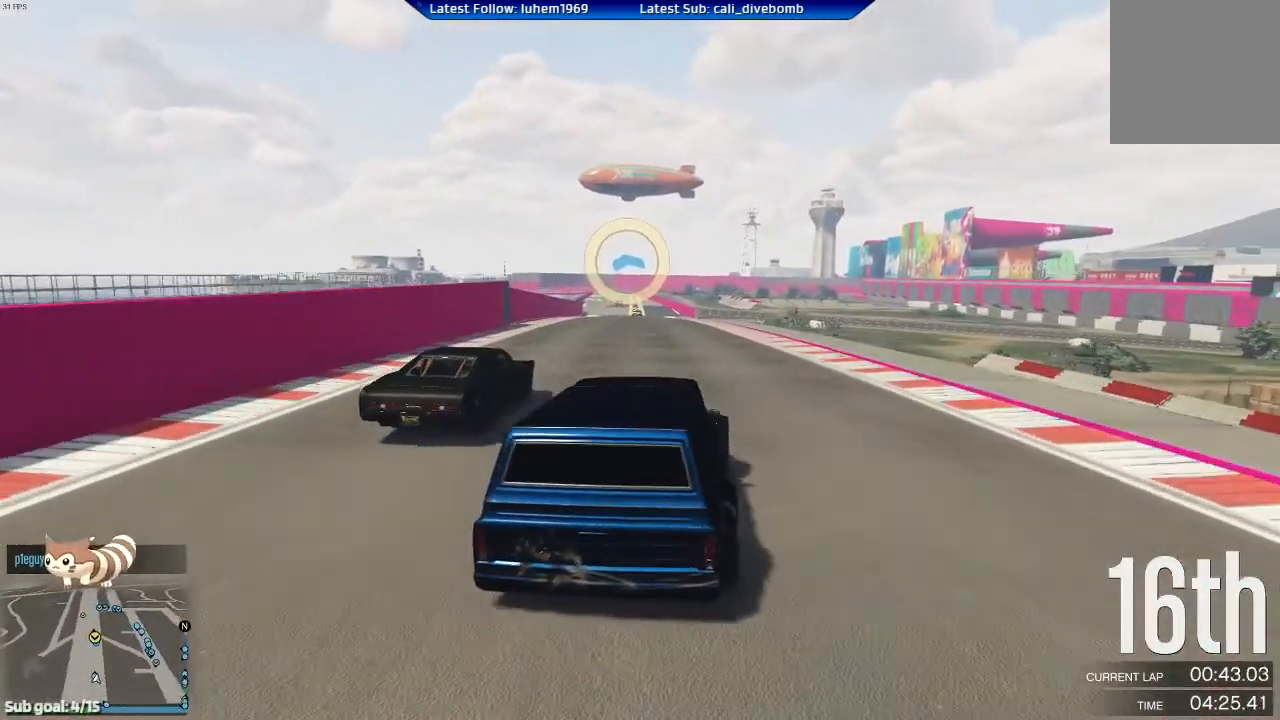
{"buttons": ["R2"], "left_stick": "center", "right_stick": "center", "events": [[184, "left_stick", "left"], [317, "left_stick", "center"]]}
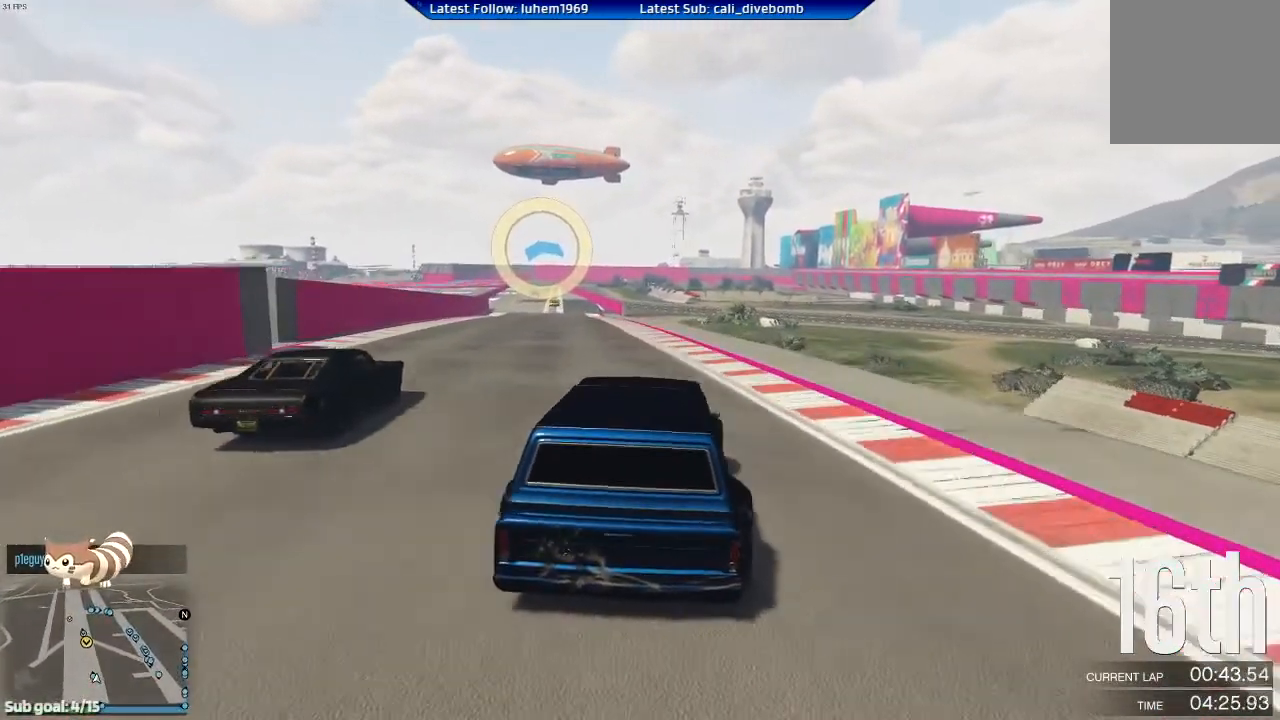
{"buttons": ["R2"], "left_stick": "center", "right_stick": "center", "events": [[33, "left_stick", "left"], [150, "left_stick", "center"]]}
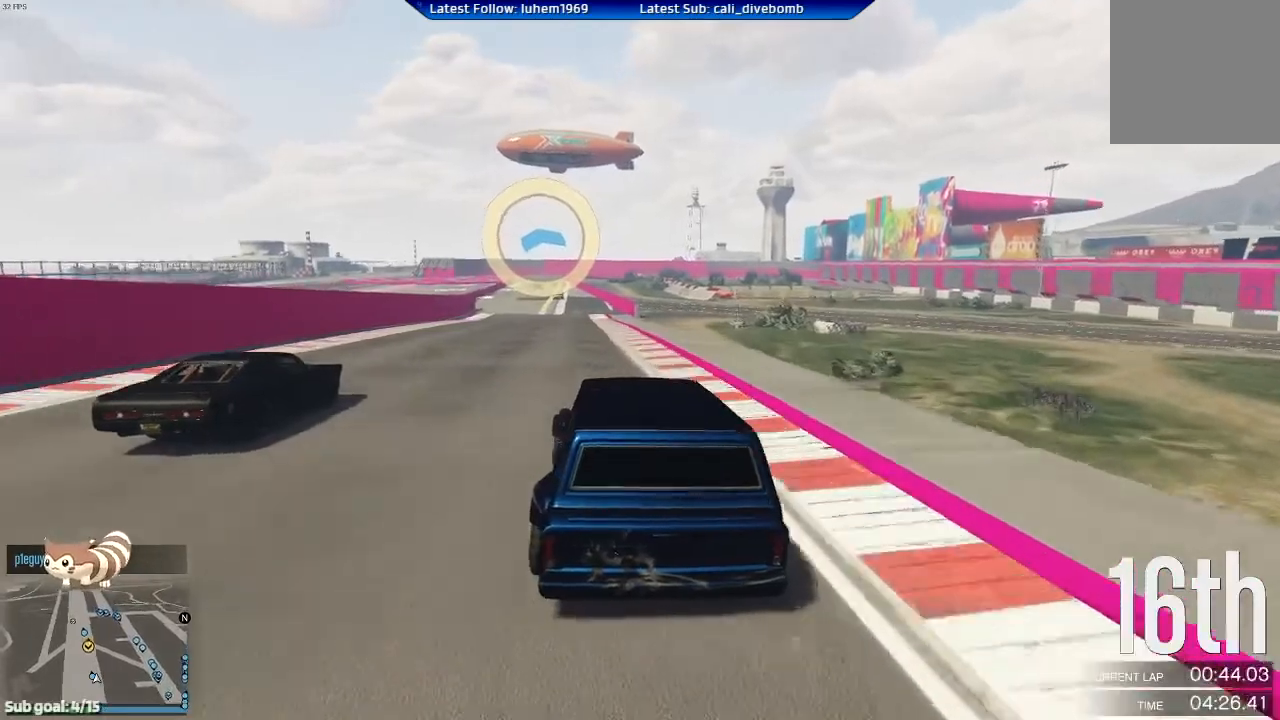
{"buttons": ["R2"], "left_stick": "left", "right_stick": "center", "events": [[467, "left_stick", "left"]]}
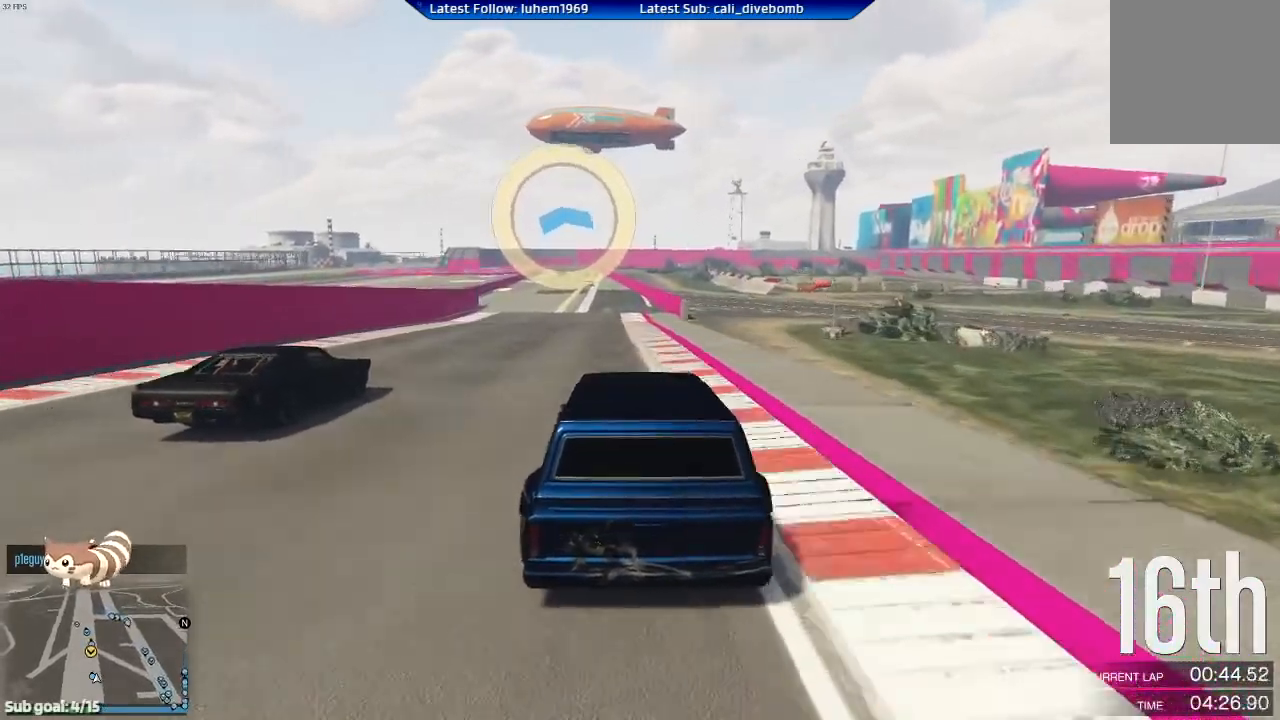
{"buttons": ["R2"], "left_stick": "center", "right_stick": "center", "events": [[100, "left_stick", "center"], [334, "left_stick", "right"], [434, "left_stick", "center"]]}
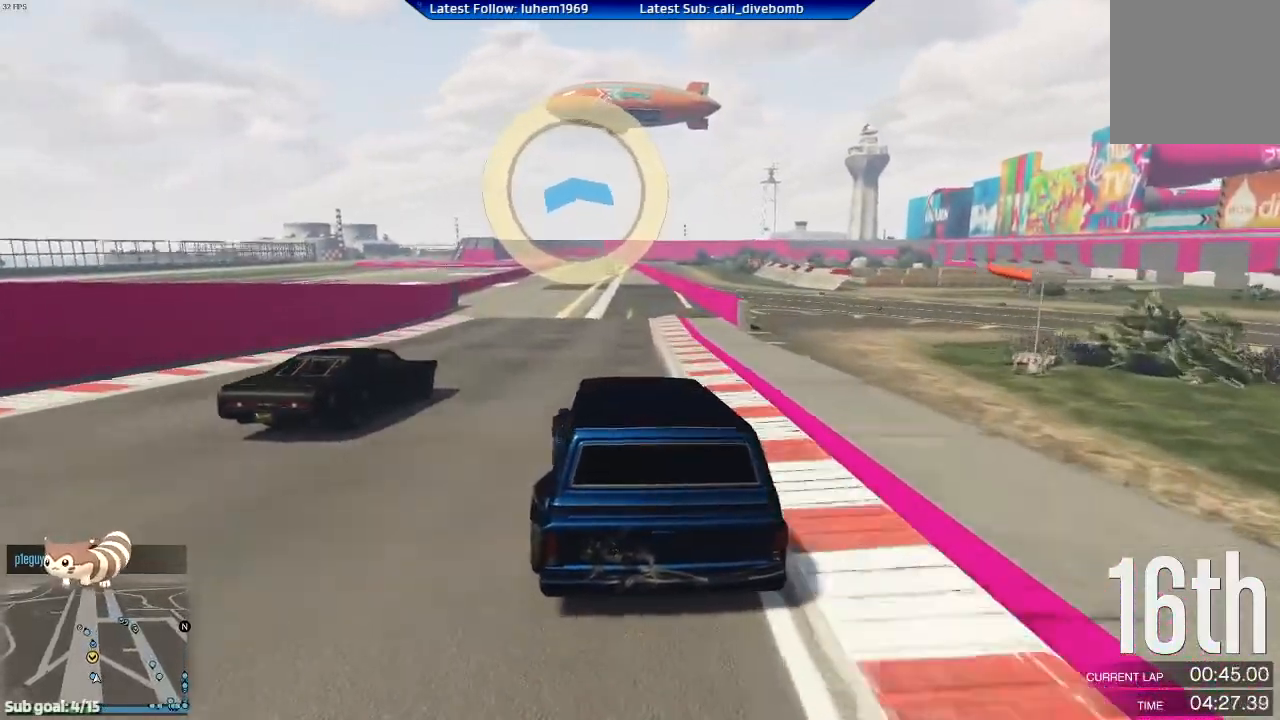
{"buttons": ["R2"], "left_stick": "right", "right_stick": "center", "events": [[467, "left_stick", "right"]]}
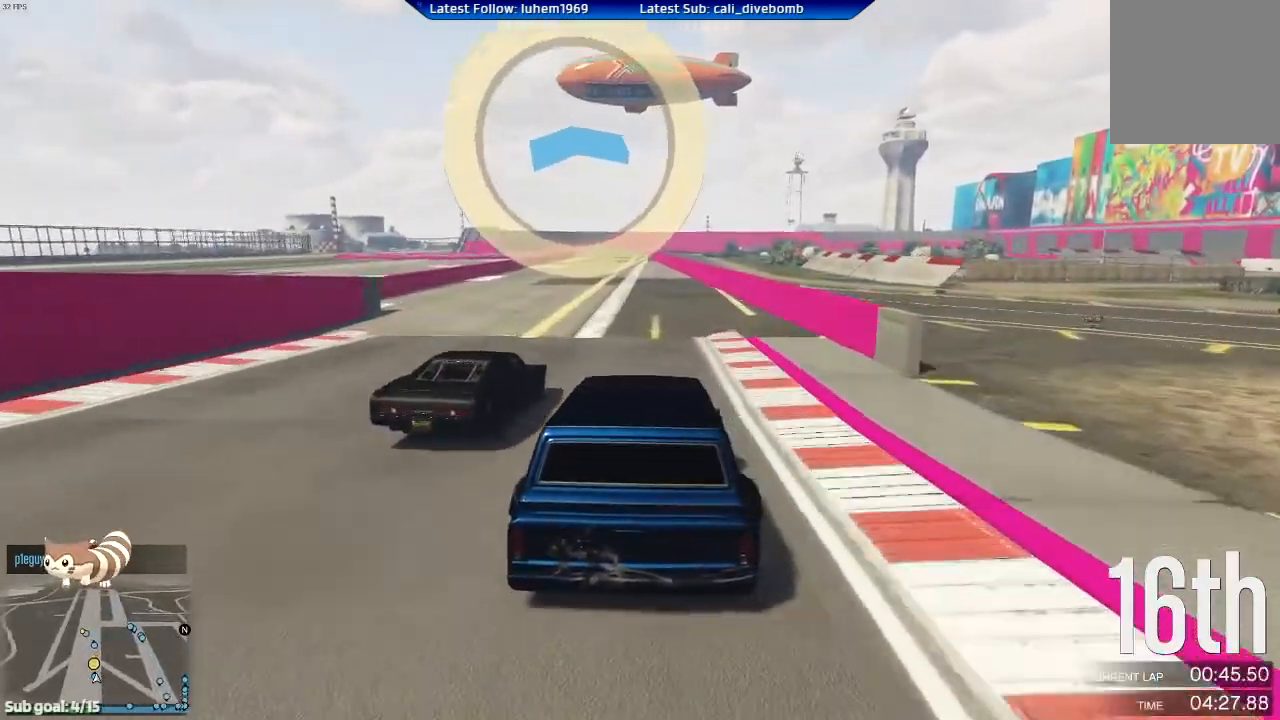
{"buttons": ["R2"], "left_stick": "center", "right_stick": "center", "events": [[17, "left_stick", "center"], [217, "left_stick", "left"], [300, "left_stick", "center"]]}
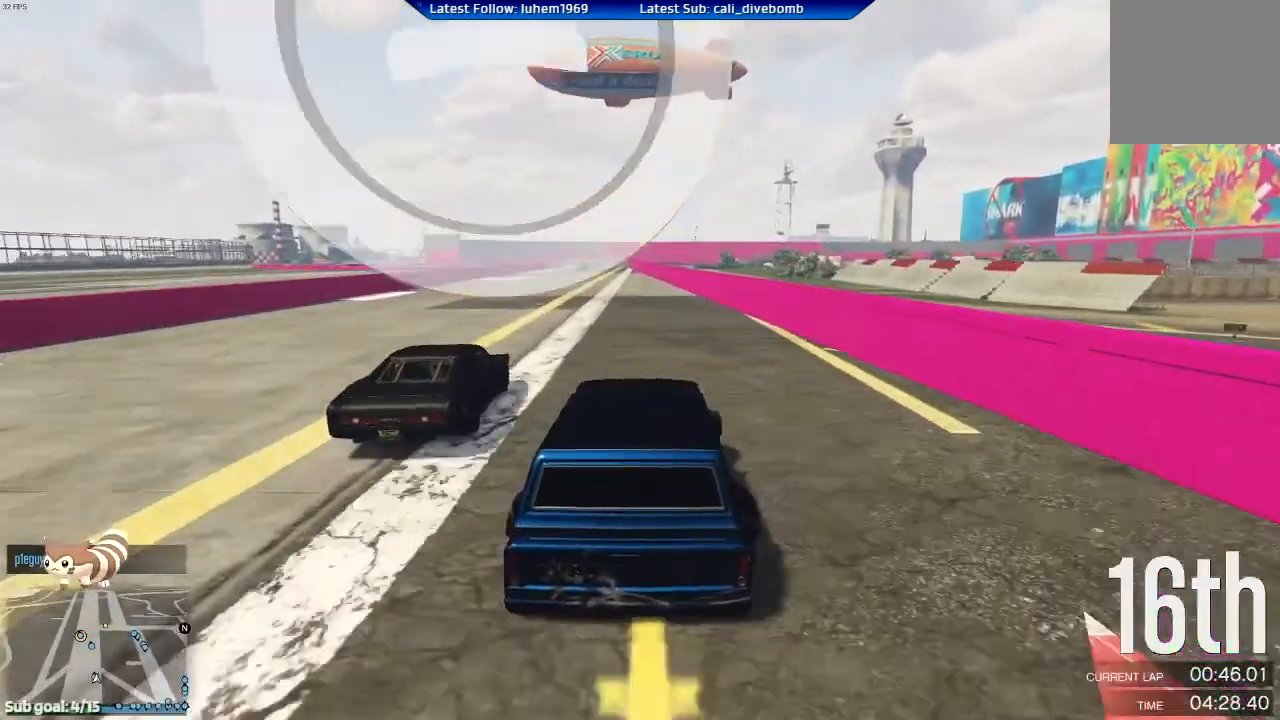
{"buttons": ["R2"], "left_stick": "center", "right_stick": "center", "events": [[50, "left_stick", "left"], [151, "left_stick", "center"]]}
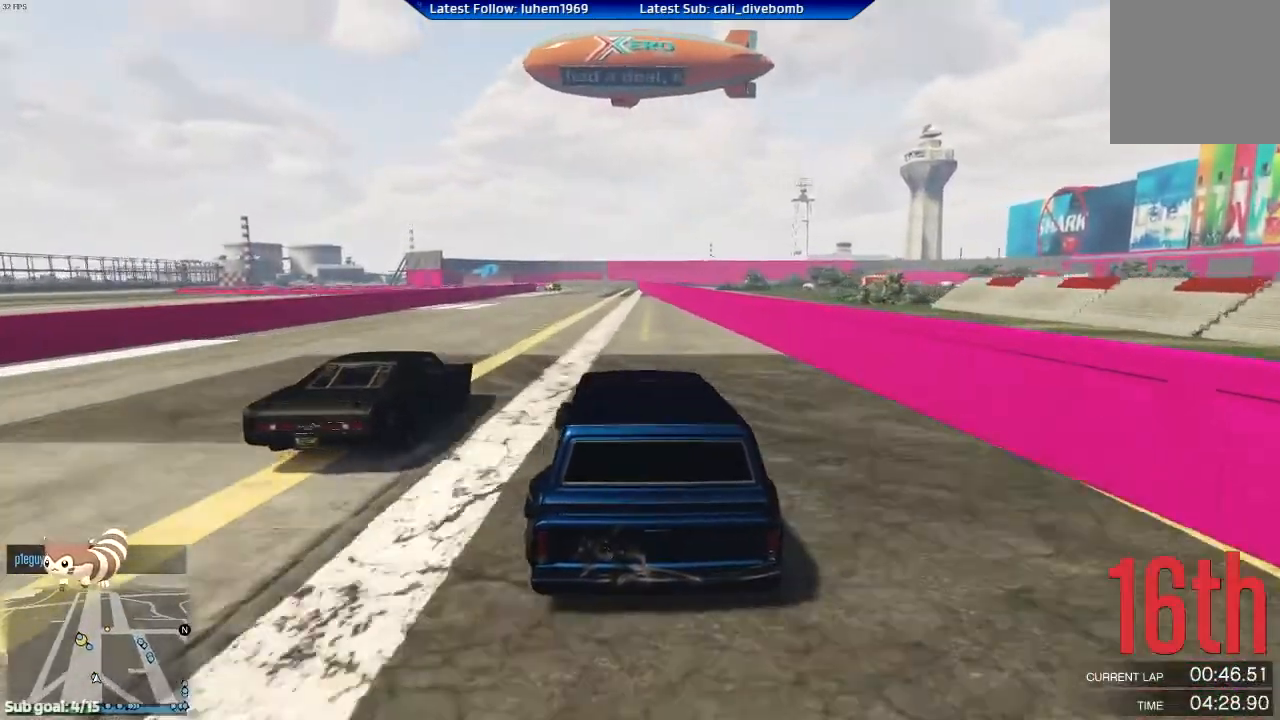
{"buttons": ["R2"], "left_stick": "center", "right_stick": "center", "events": []}
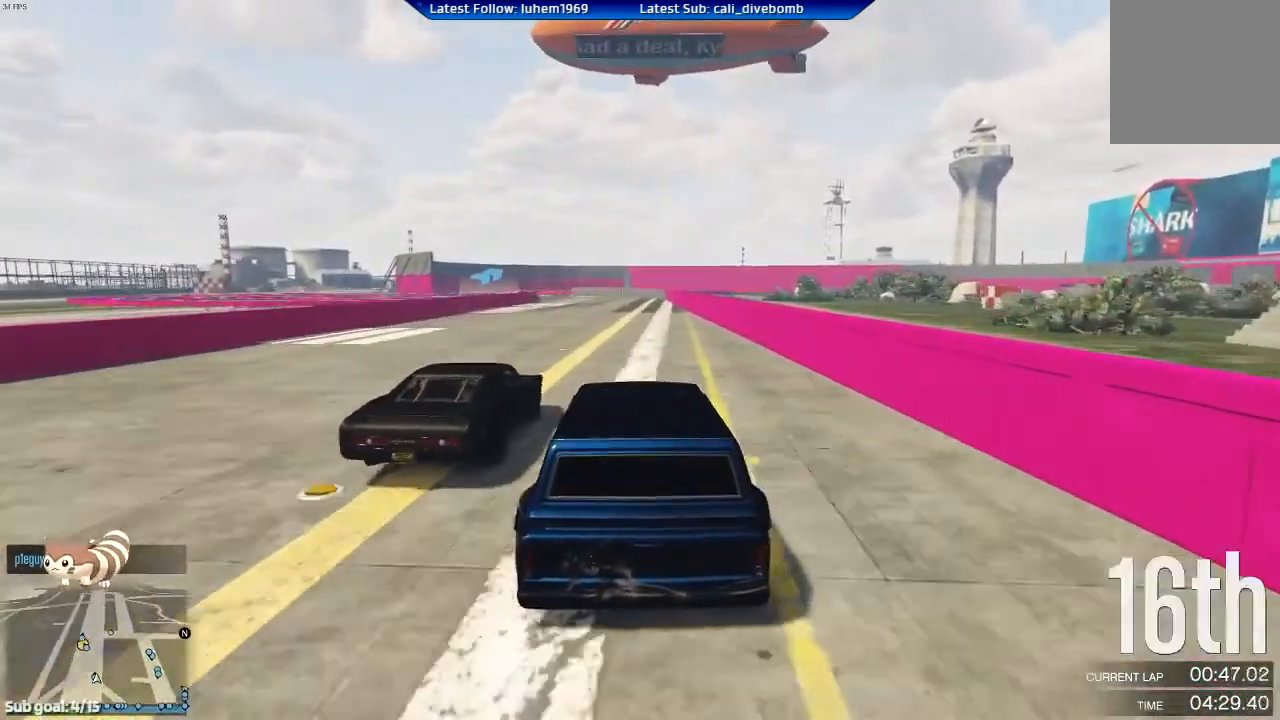
{"buttons": ["R2"], "left_stick": "center", "right_stick": "center", "events": []}
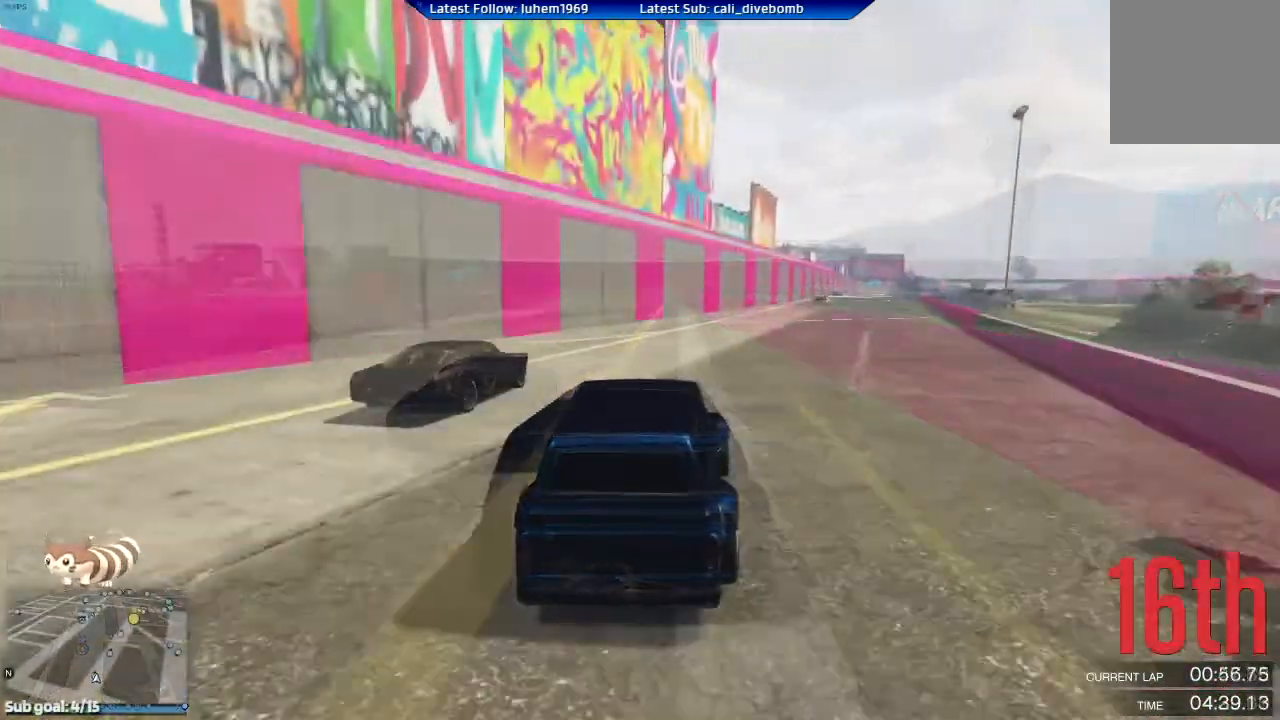
{"buttons": ["R2"], "left_stick": "center", "right_stick": "center", "events": []}